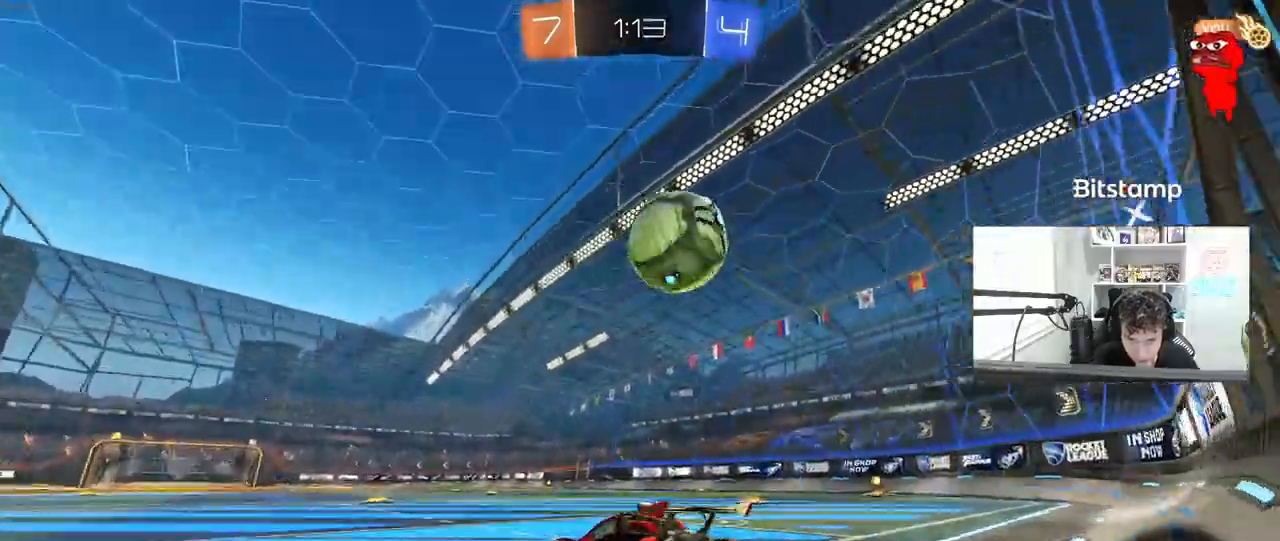
Gameplay with keyboard and mouse; each line is a JSON object with the keys and mouse buttons held at the frame after it. "events" lists presses ("down") and releases ("up") of "1", "2", "3", "4", "5", "a", "alt", "c", "caps_lock", "ctrl", "d", "e", "f", "g", "q", "r", "s", "shift", "space", "t", "tab", "v", "w", "x", "z", "mouse_left", "mouse_wheel" and "mouse_right" between this image and that frame as [ms after this image, input, new state], when the widget could be followed in between. "mouse_left", "mouse_wheel", "mouse_right" = the "left", "wheel", "right" buttons of the "mouse" list. No other keys are recorded. "wheel" means that the mouse wheel is clicked or scrolled. "mouse_move" is the direction in which the mouse moves at that frame (one of eight, or "still"), when it could be read.
{"keys": [], "mouse": ["right"], "mouse_move": "still", "events": [[150, "w", "up"], [233, "w", "down"], [433, "d", "up"], [483, "mouse_right", "down"], [483, "w", "up"]]}
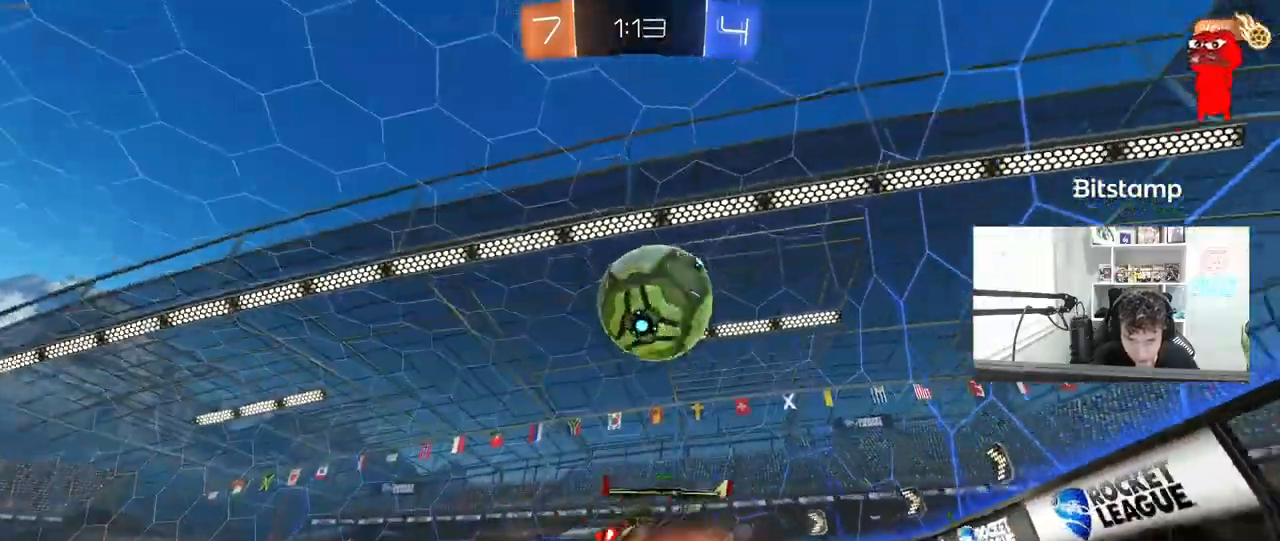
{"keys": ["d", "s", "shift"], "mouse": [], "mouse_move": "down-left", "events": [[67, "a", "down"], [67, "mouse_right", "up"], [167, "a", "up"], [267, "w", "down"], [300, "d", "down"], [300, "space", "down"], [350, "shift", "down"], [400, "mouse_right", "down"], [400, "space", "up"], [450, "mouse_right", "up"], [450, "s", "down"], [450, "w", "up"]]}
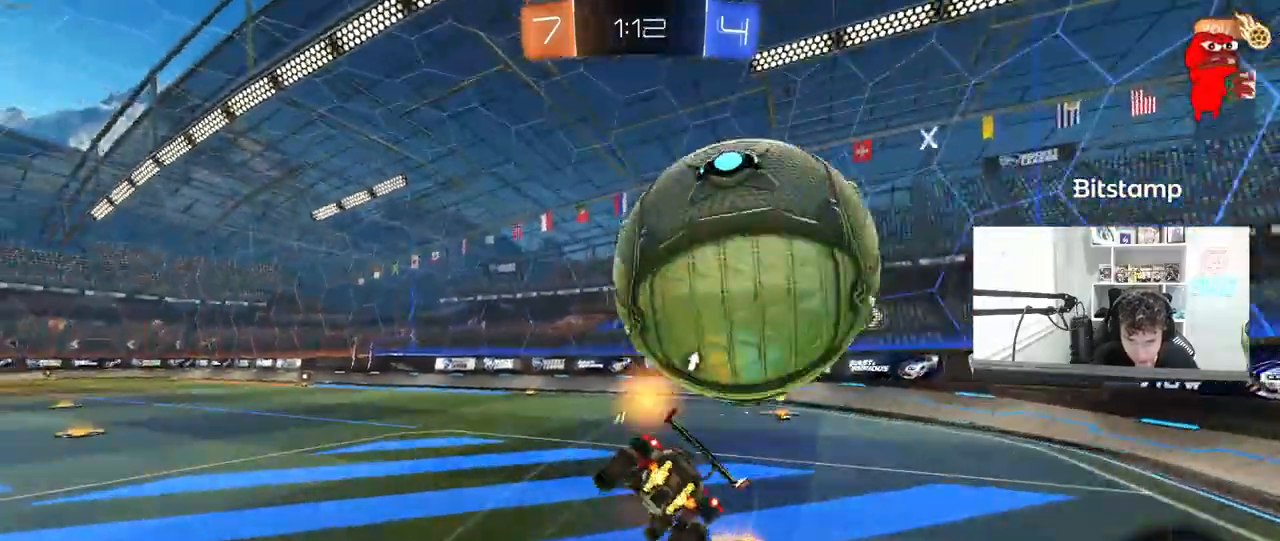
{"keys": ["d", "s", "shift", "space"], "mouse": [], "mouse_move": "still", "events": [[367, "s", "up"], [467, "s", "down"], [467, "space", "down"]]}
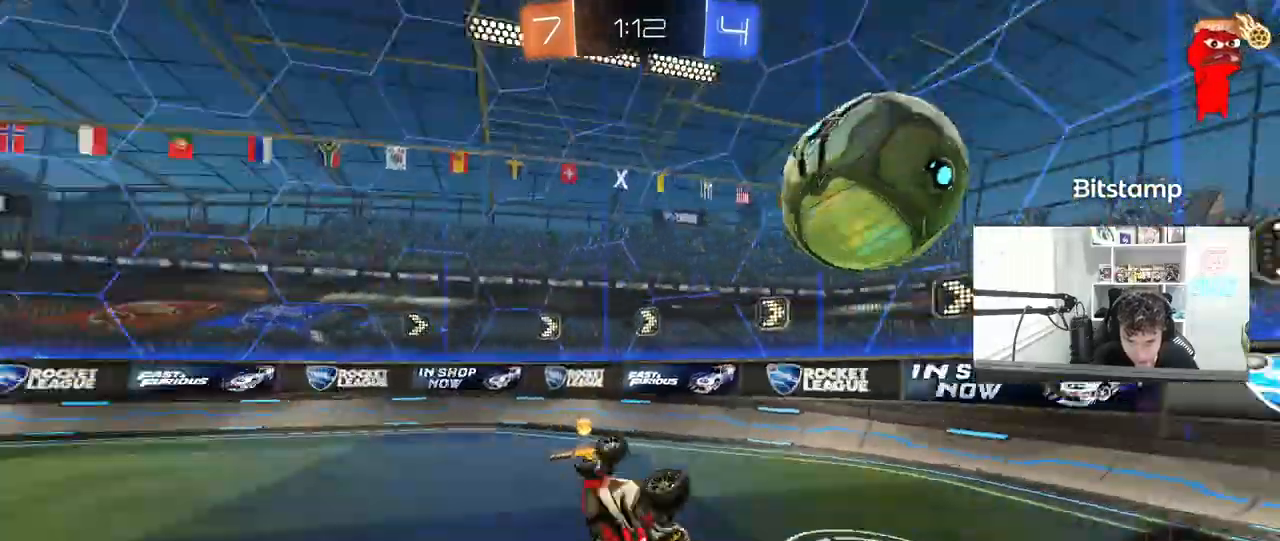
{"keys": ["d", "w"], "mouse": [], "mouse_move": "still", "events": [[50, "s", "up"], [150, "space", "up"], [200, "w", "down"], [250, "shift", "up"]]}
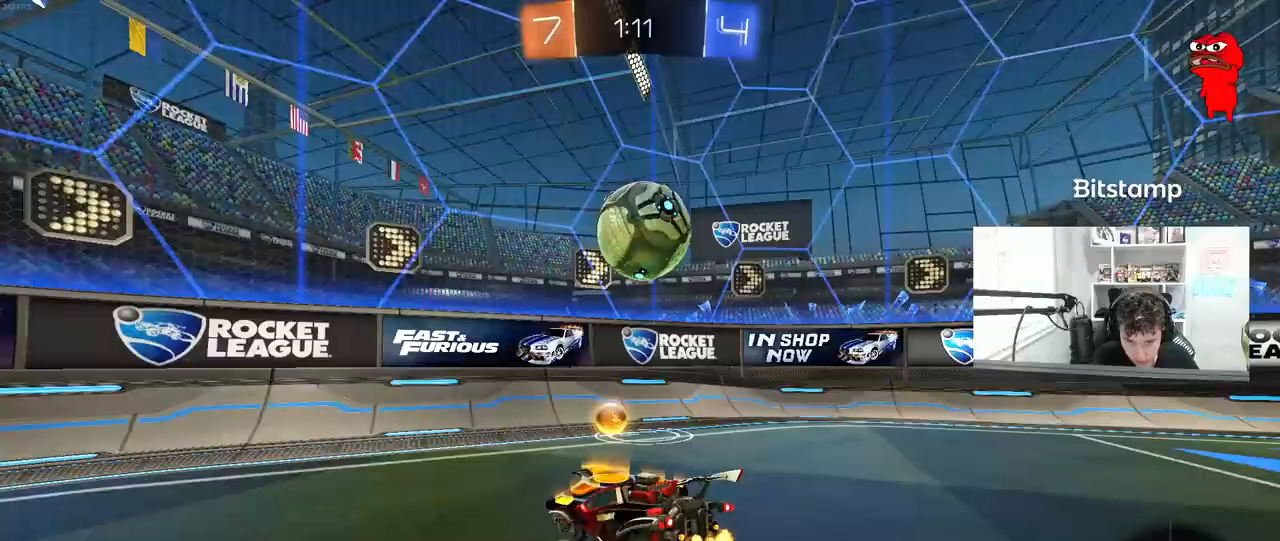
{"keys": ["a", "shift", "w"], "mouse": [], "mouse_move": "still", "events": [[167, "w", "up"], [217, "a", "down"], [217, "d", "up"], [250, "w", "down"], [400, "shift", "down"]]}
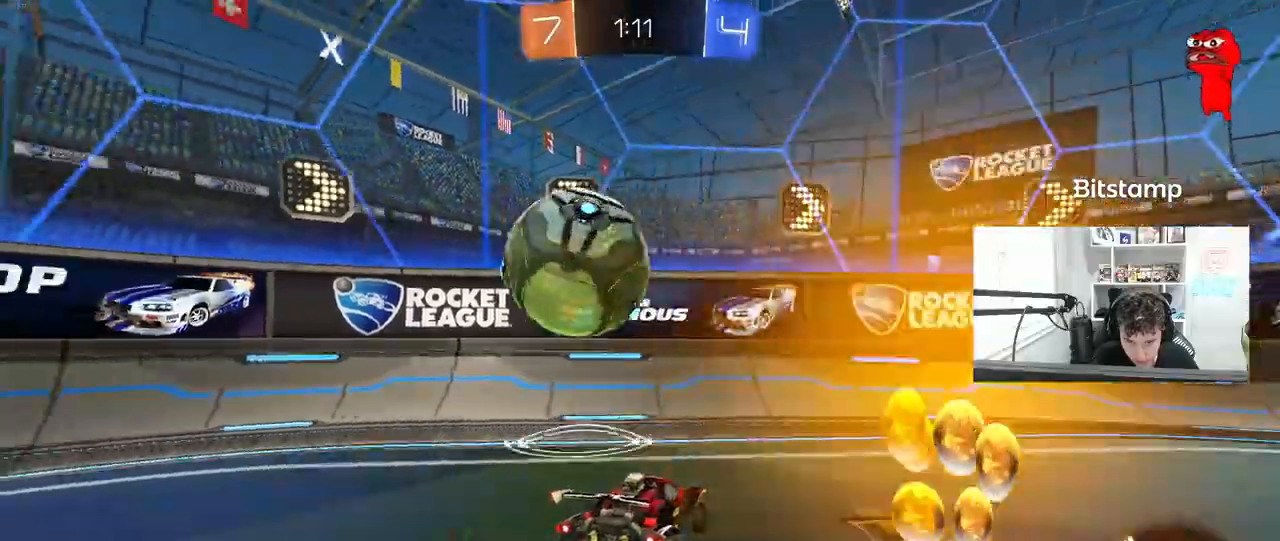
{"keys": ["a", "w"], "mouse": ["left"], "events": [[33, "shift", "up"], [133, "mouse_left", "down"], [183, "shift", "down"], [267, "shift", "up"], [417, "shift", "down"], [467, "shift", "up"]]}
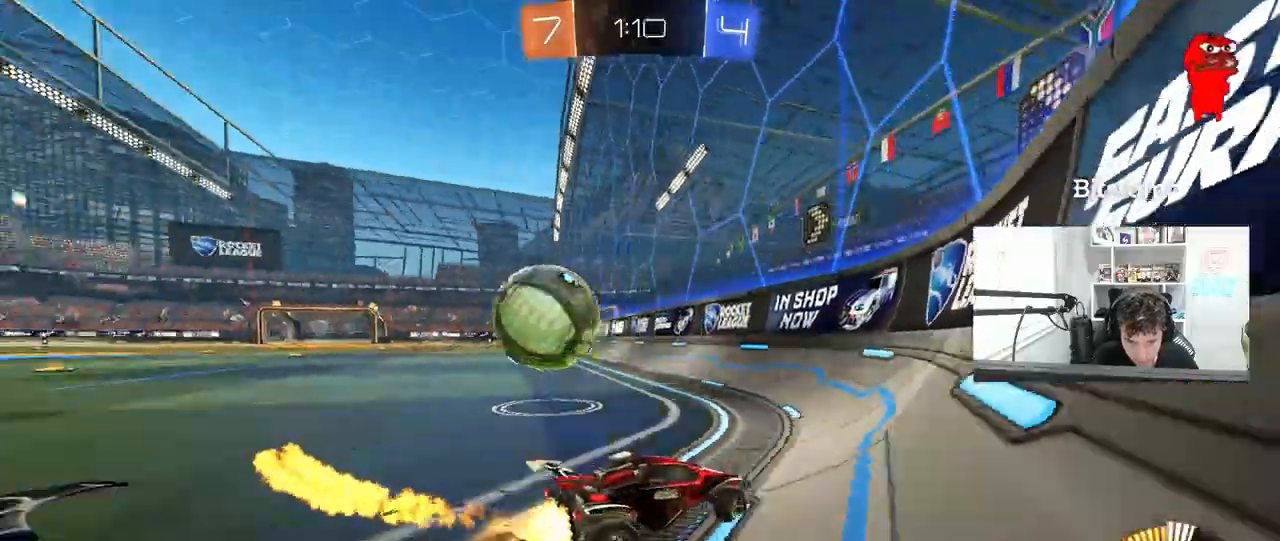
{"keys": ["d", "w"], "mouse": ["left"], "mouse_move": "still", "events": [[483, "a", "up"], [483, "d", "down"]]}
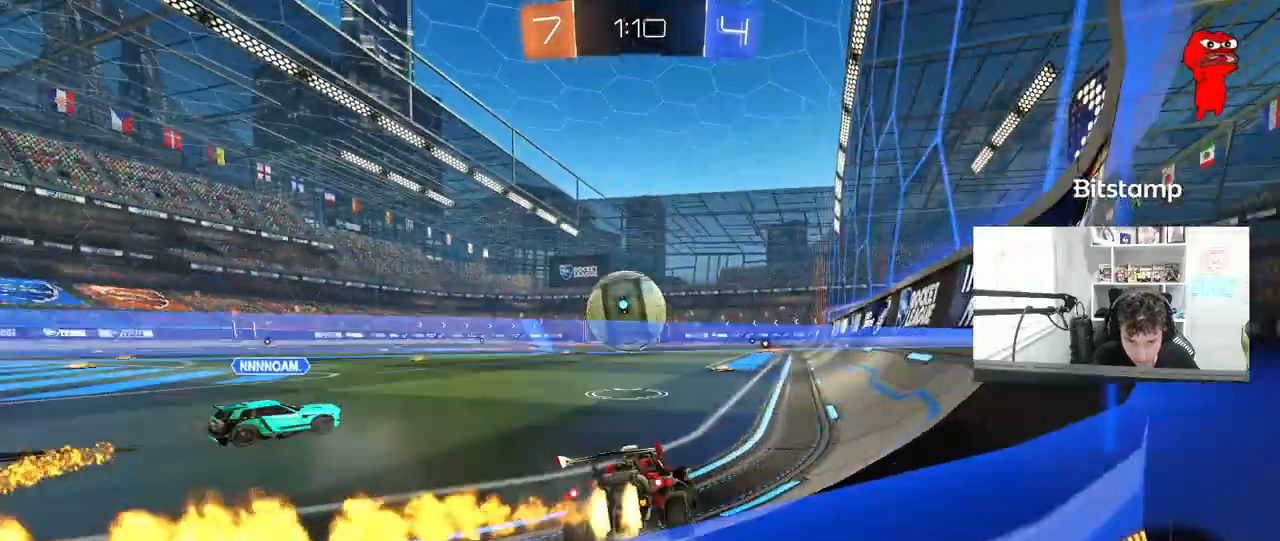
{"keys": ["d", "s", "shift"], "mouse": ["left", "right"], "mouse_move": "down", "events": [[67, "a", "down"], [67, "d", "up"], [217, "mouse_right", "down"], [300, "a", "up"], [300, "d", "down"], [300, "mouse_right", "up"], [350, "mouse_right", "down"], [400, "s", "down"], [400, "shift", "down"], [400, "w", "up"]]}
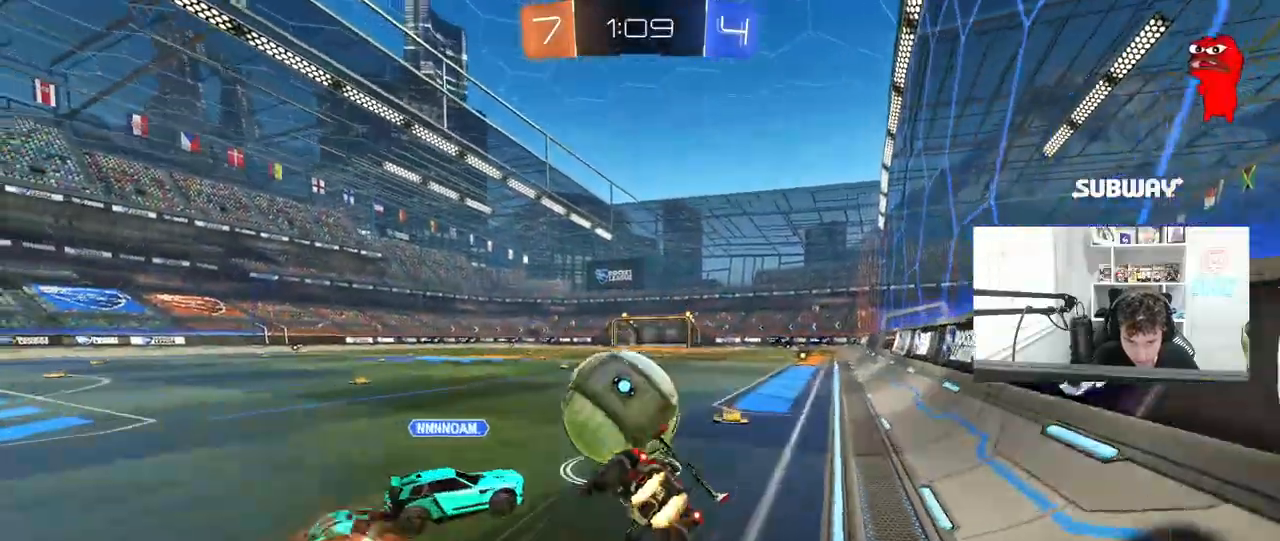
{"keys": ["d", "s", "shift"], "mouse": ["left"], "mouse_move": "still", "events": [[83, "mouse_right", "up"], [233, "s", "up"], [467, "s", "down"]]}
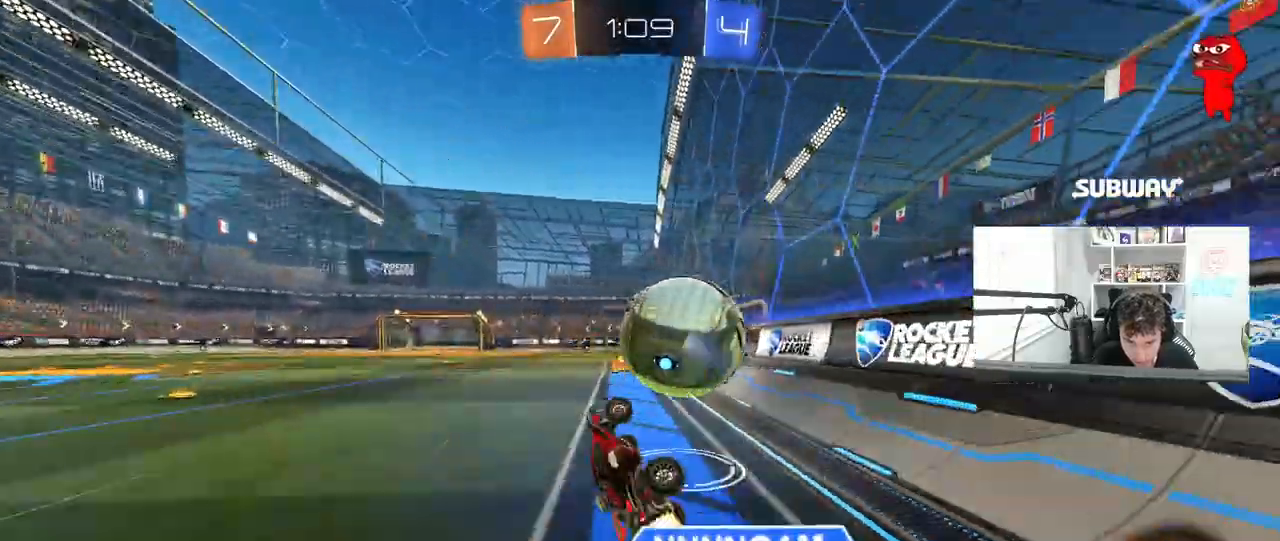
{"keys": ["d", "w"], "mouse": [], "events": [[17, "s", "up"], [50, "mouse_left", "up"], [150, "w", "down"], [200, "shift", "up"], [283, "w", "up"], [333, "d", "up"], [433, "d", "down"], [433, "w", "down"]]}
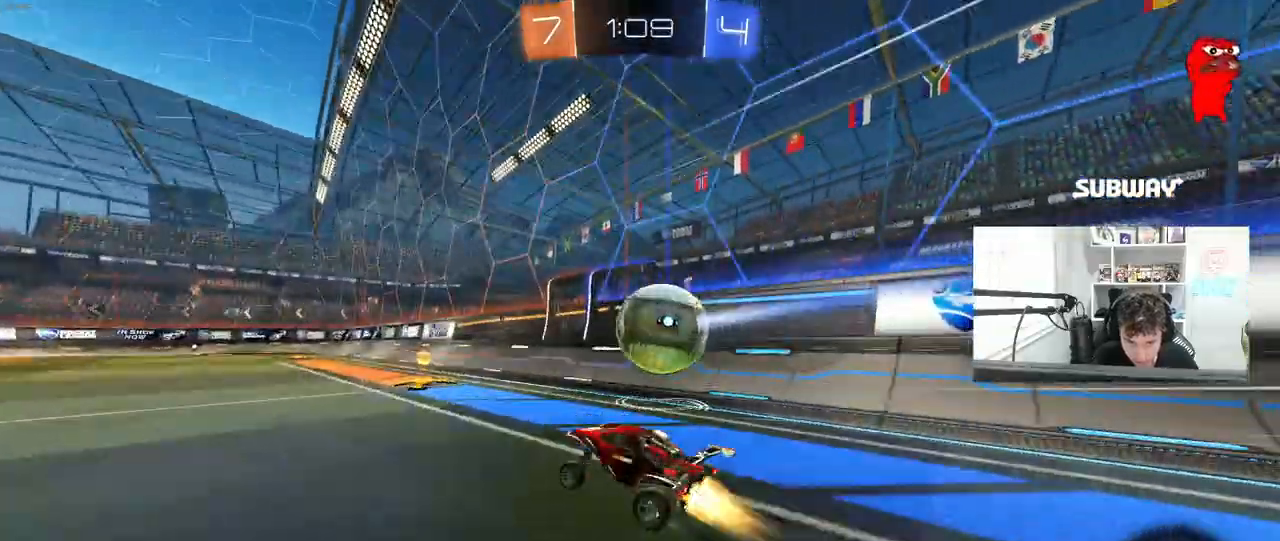
{"keys": ["a", "w"], "mouse": [], "mouse_move": "still", "events": [[17, "mouse_left", "down"], [300, "d", "up"], [350, "a", "down"], [500, "mouse_left", "up"]]}
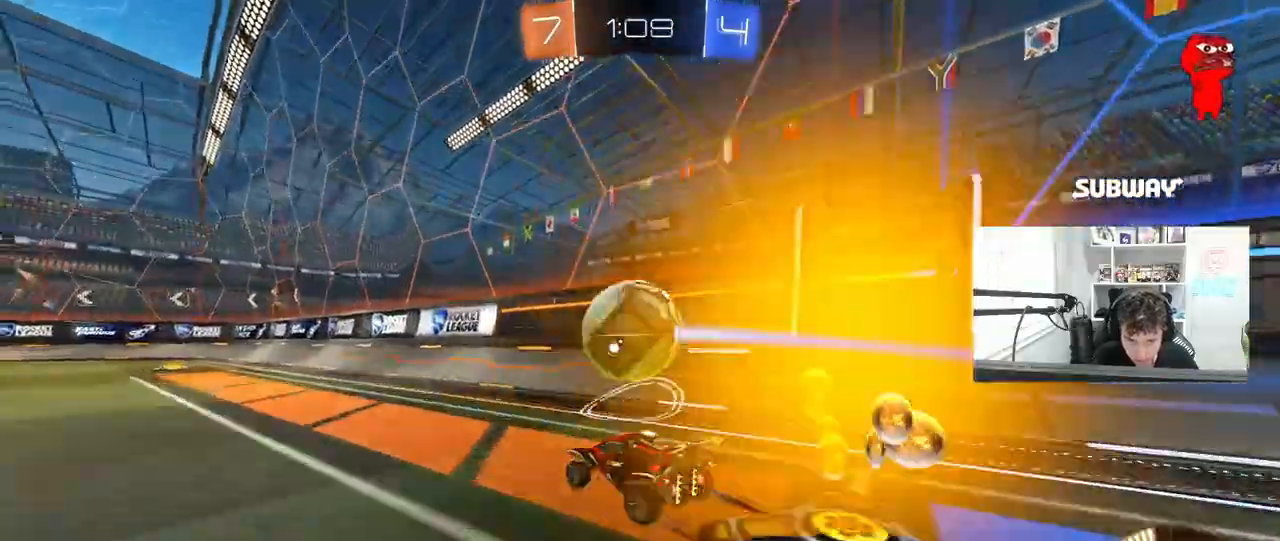
{"keys": ["w"], "mouse": ["left"], "mouse_move": "still", "events": [[83, "mouse_left", "down"], [233, "a", "up"], [267, "mouse_left", "up"], [267, "space", "down"], [317, "d", "down"], [417, "space", "up"], [467, "d", "up"], [467, "mouse_left", "down"]]}
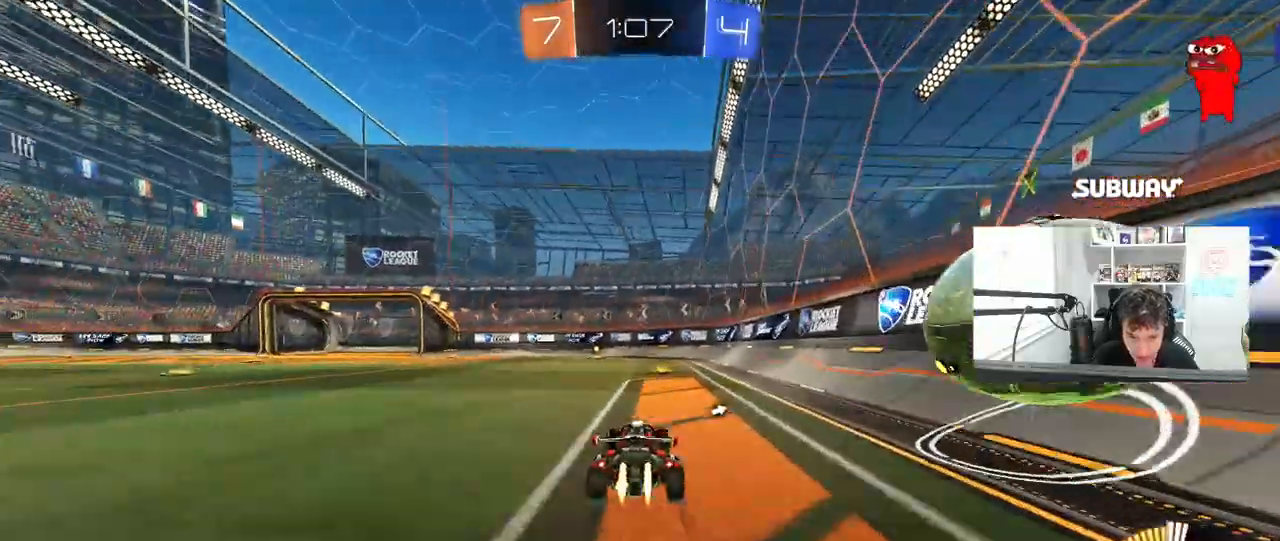
{"keys": ["a", "w"], "mouse": ["left"], "mouse_move": "still", "events": [[150, "mouse_left", "up"], [283, "space", "down"], [333, "mouse_left", "down"], [383, "a", "down"], [433, "space", "up"]]}
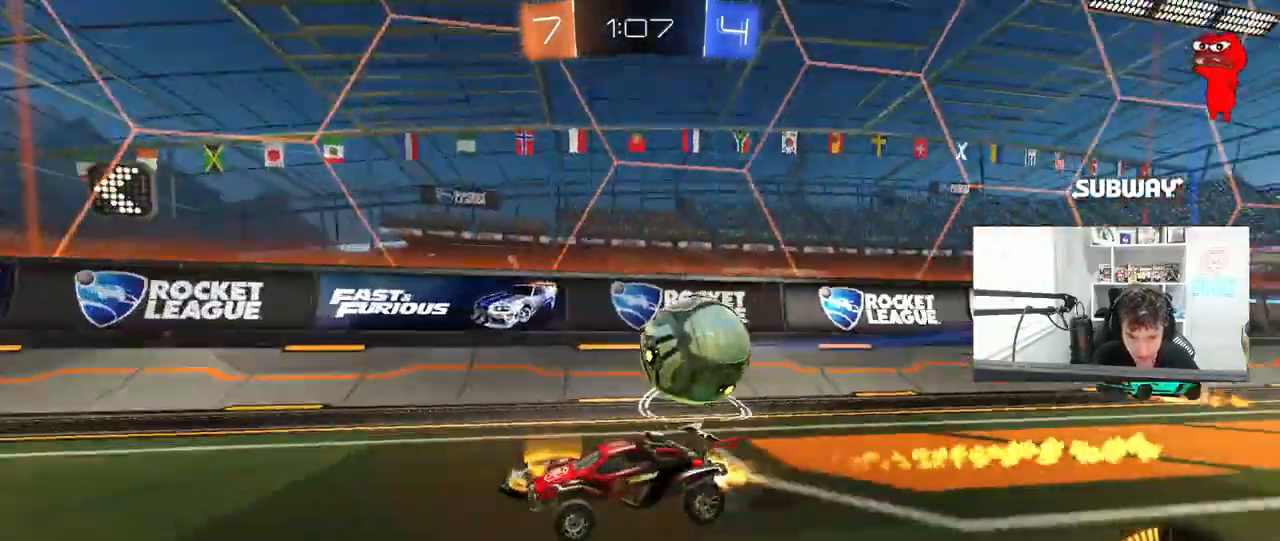
{"keys": ["d", "w"], "mouse": [], "mouse_move": "still", "events": [[67, "mouse_left", "up"], [117, "a", "up"], [117, "mouse_left", "down"], [300, "d", "down"], [300, "mouse_left", "up"], [350, "shift", "down"], [483, "shift", "up"]]}
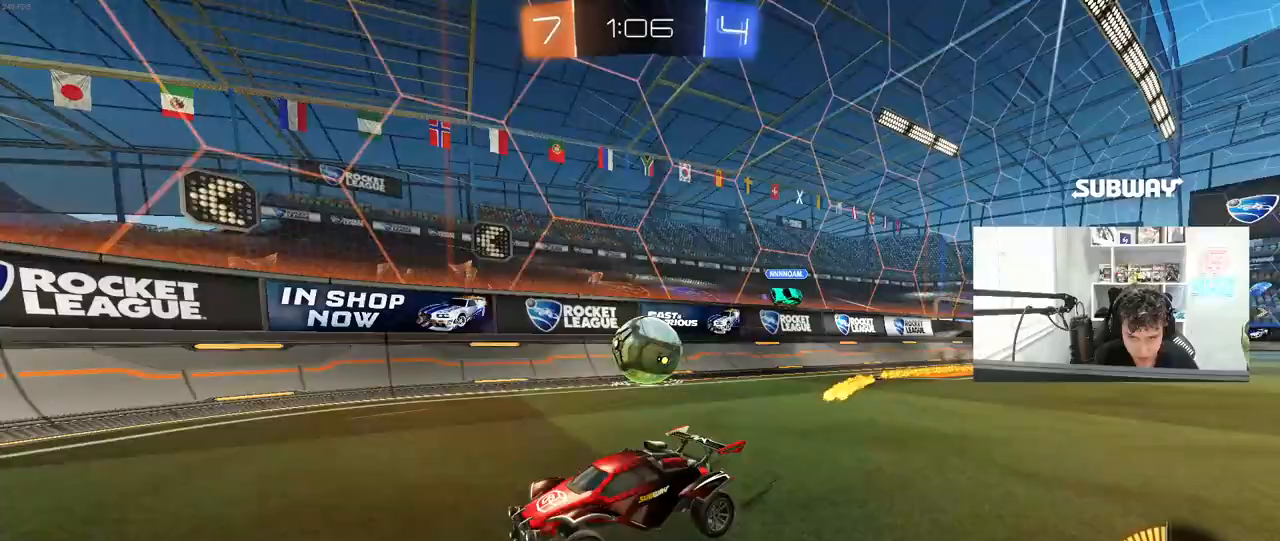
{"keys": ["d", "s"], "mouse": [], "mouse_move": "down-left", "events": [[417, "w", "up"], [467, "s", "down"]]}
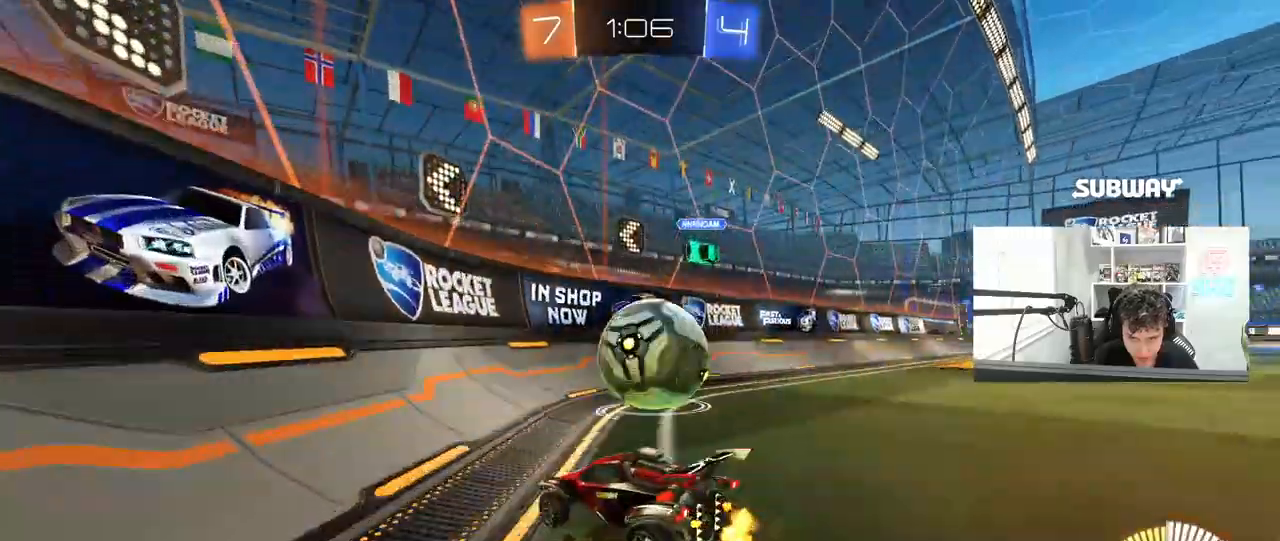
{"keys": ["d", "shift", "w"], "mouse": ["left"], "mouse_move": "still", "events": [[50, "mouse_right", "down"], [100, "a", "down"], [100, "d", "up"], [150, "a", "up"], [200, "mouse_left", "down"], [200, "mouse_right", "up"], [200, "s", "up"], [283, "mouse_right", "down"], [333, "w", "down"], [383, "d", "down"], [417, "mouse_right", "up"], [433, "shift", "down"]]}
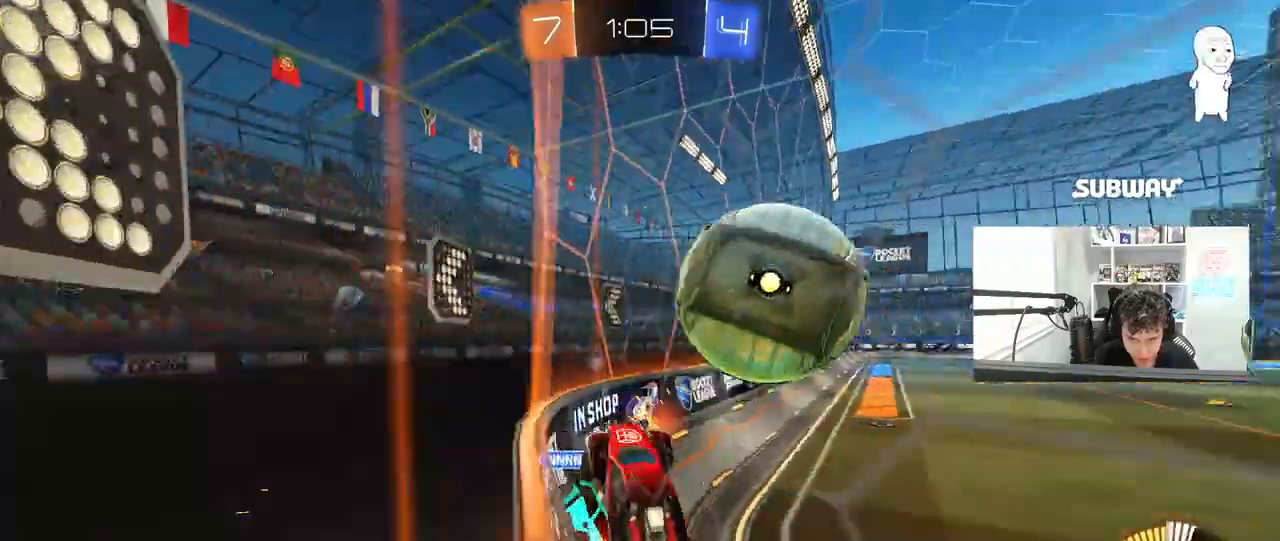
{"keys": ["w"], "mouse": [], "mouse_move": "still", "events": [[117, "shift", "up"], [250, "mouse_left", "up"], [400, "a", "down"], [400, "d", "up"], [483, "a", "up"]]}
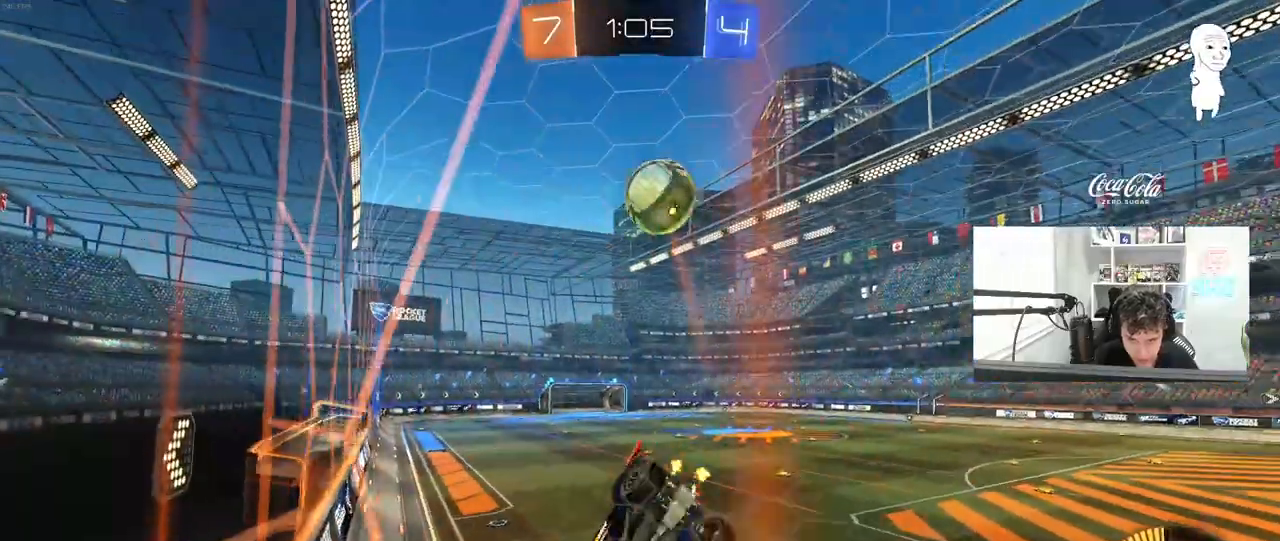
{"keys": ["d", "s"], "mouse": [], "mouse_move": "still", "events": [[33, "d", "down"], [83, "mouse_left", "down"], [133, "d", "up"], [183, "a", "down"], [217, "mouse_left", "up"], [217, "w", "up"], [267, "a", "up"], [317, "a", "down"], [317, "s", "down"], [417, "a", "up"], [500, "d", "down"]]}
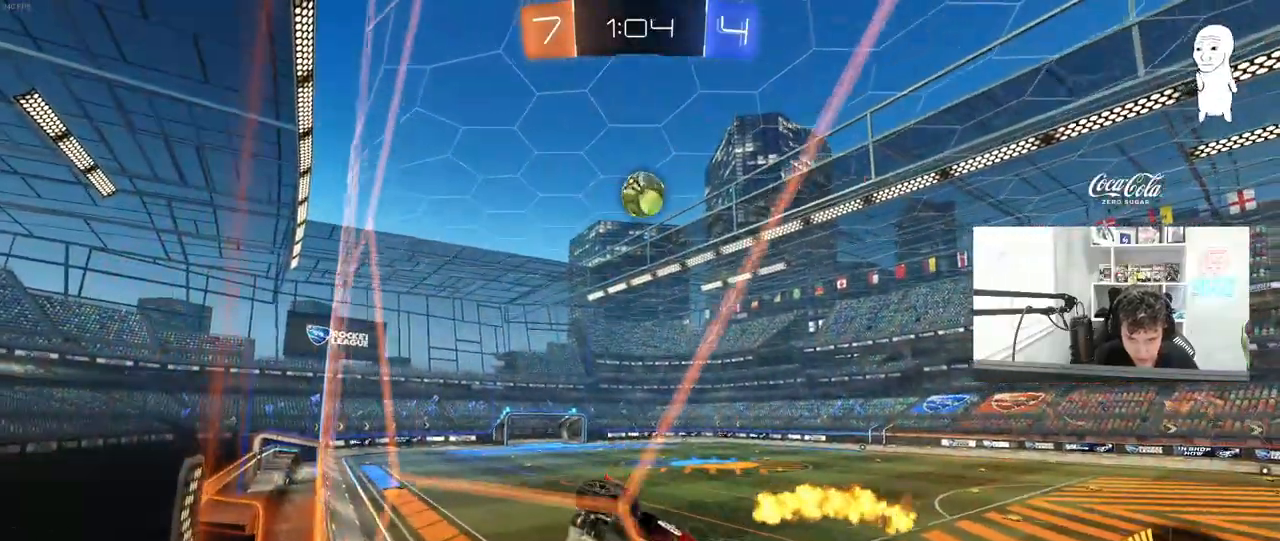
{"keys": ["a", "s"], "mouse": ["right"], "mouse_move": "still", "events": [[50, "d", "up"], [100, "a", "down"], [467, "mouse_right", "down"]]}
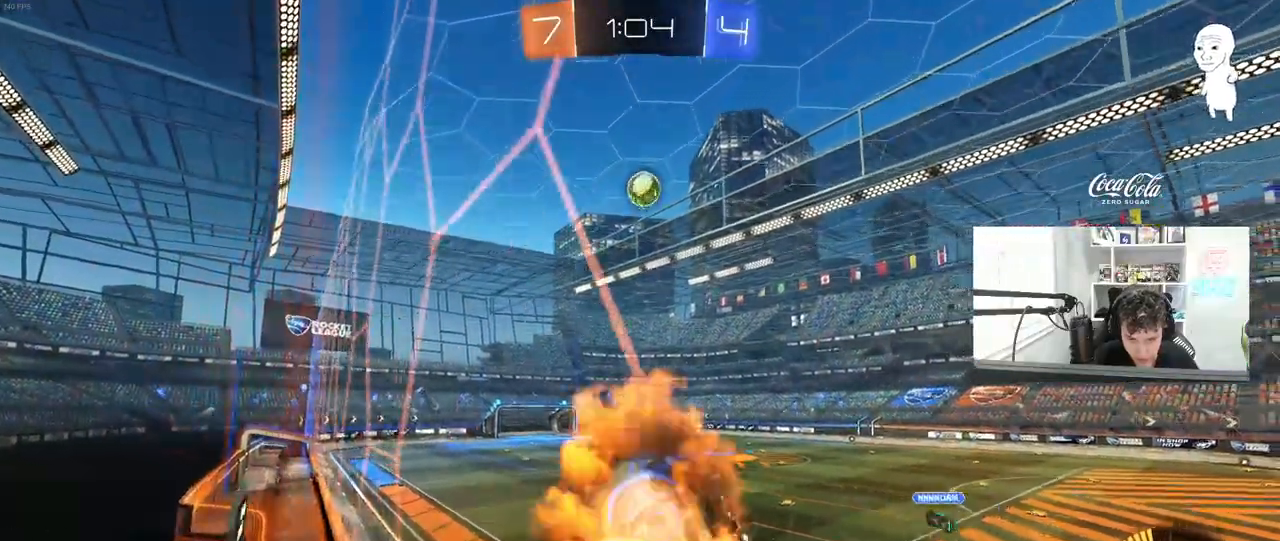
{"keys": ["w"], "mouse": [], "mouse_move": "still", "events": [[67, "s", "up"], [67, "shift", "down"], [100, "mouse_right", "up"], [167, "w", "down"], [450, "shift", "up"], [483, "a", "up"]]}
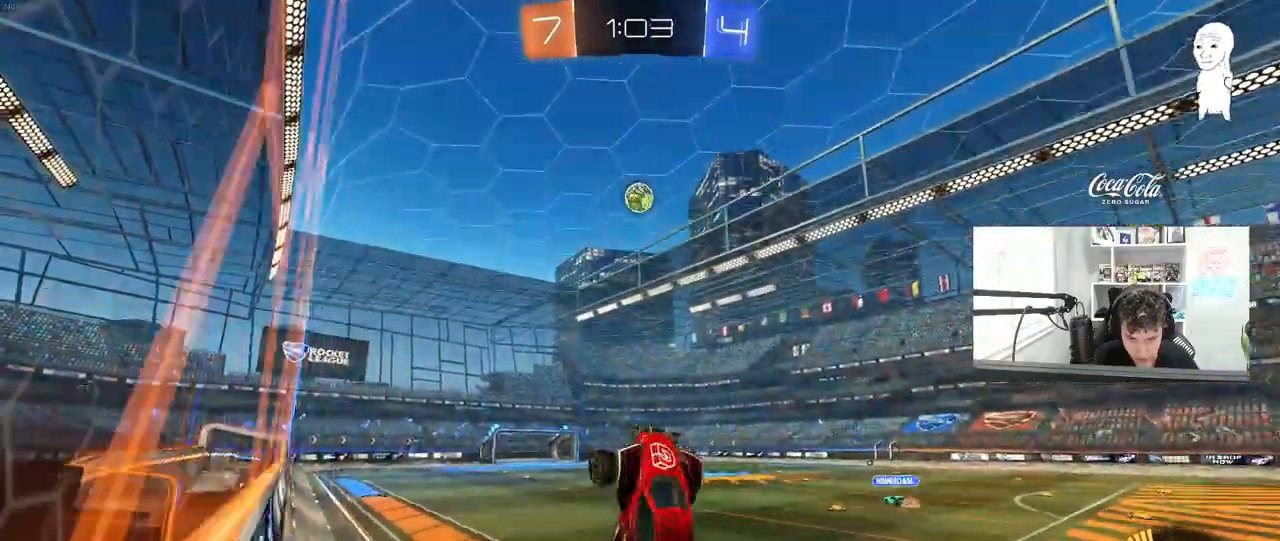
{"keys": ["a", "w"], "mouse": ["left", "right"], "mouse_move": "still", "events": [[83, "w", "up"], [233, "w", "down"], [267, "mouse_left", "down"], [267, "mouse_right", "down"], [317, "a", "down"], [417, "mouse_right", "up"], [500, "mouse_right", "down"]]}
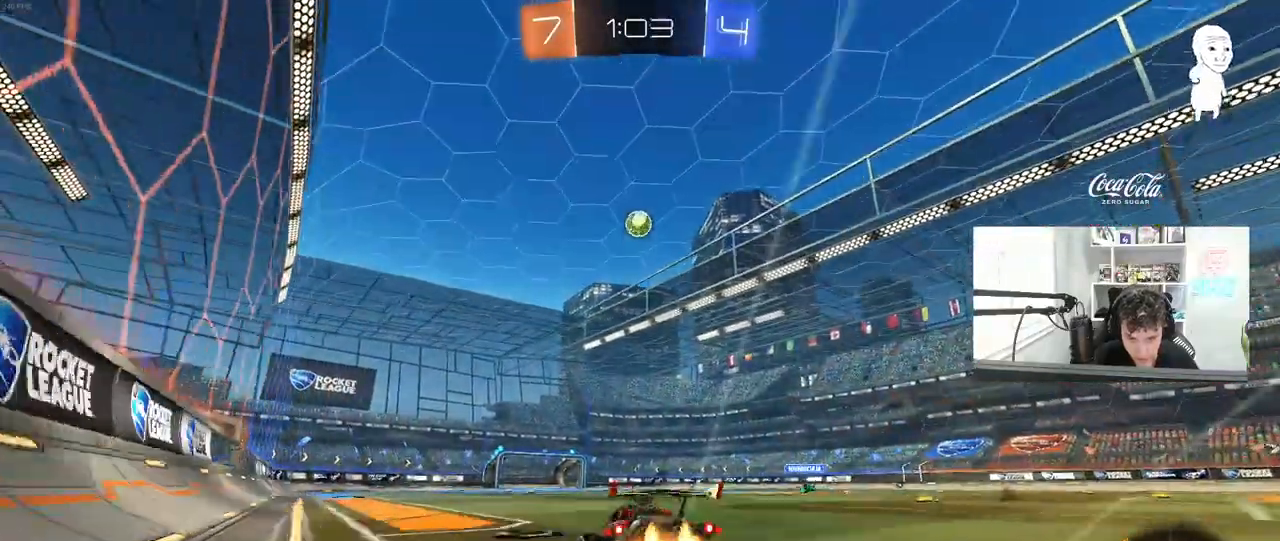
{"keys": ["d", "s", "shift"], "mouse": [], "mouse_move": "still", "events": [[50, "a", "up"], [100, "d", "down"], [100, "mouse_right", "up"], [100, "shift", "down"], [150, "mouse_right", "down"], [200, "s", "down"], [200, "w", "up"], [250, "mouse_left", "up"], [283, "mouse_right", "up"]]}
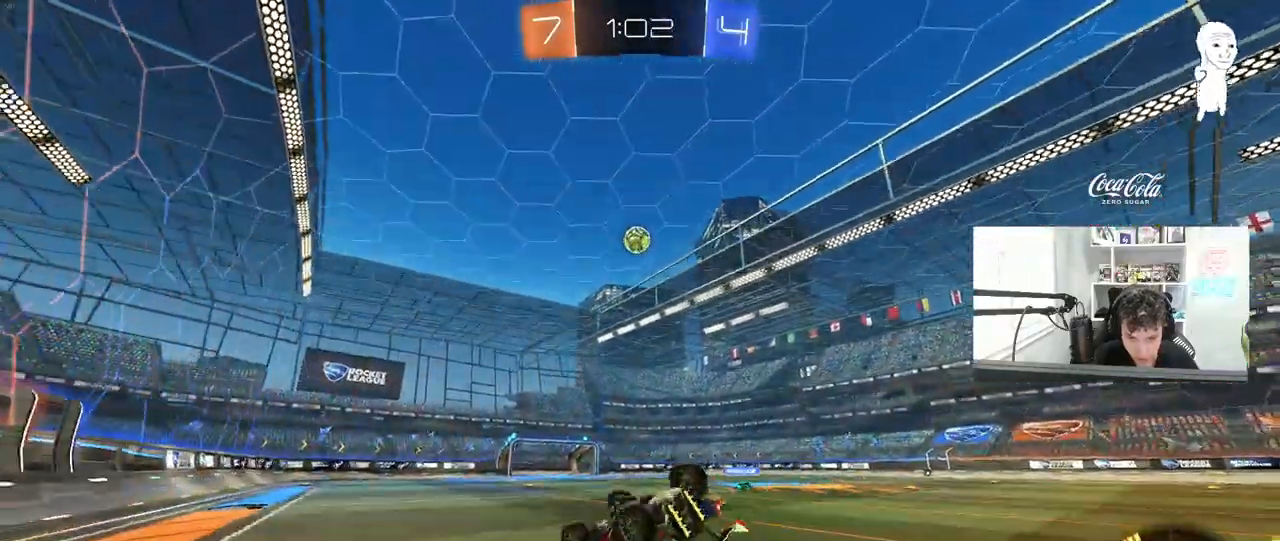
{"keys": [], "mouse": [], "mouse_move": "still", "events": [[67, "s", "up"], [167, "s", "down"], [400, "s", "up"], [400, "shift", "up"], [500, "d", "up"]]}
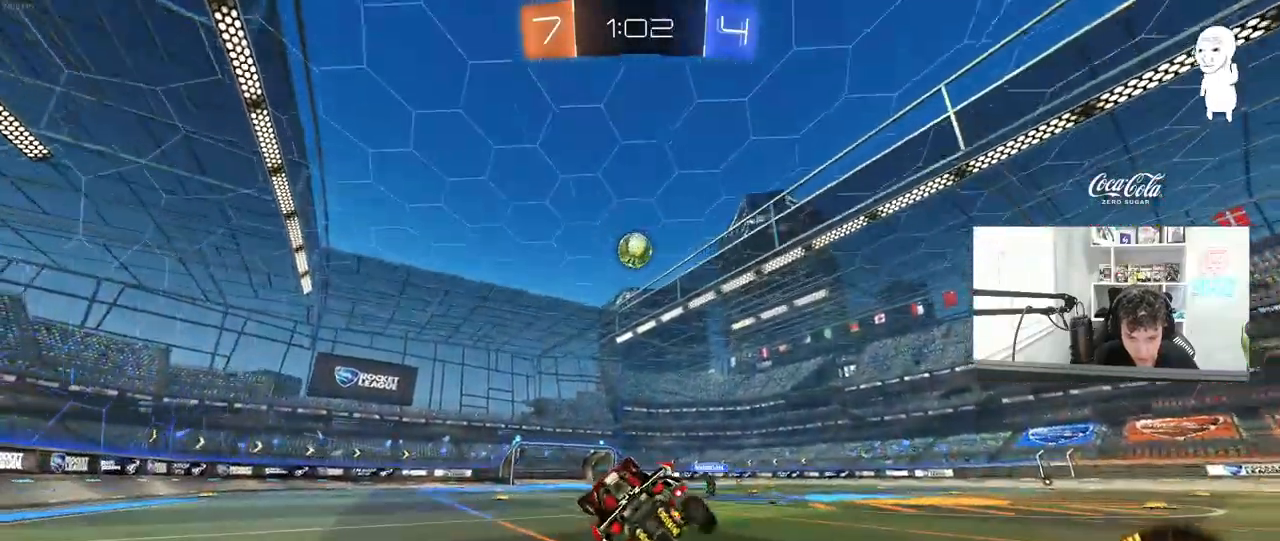
{"keys": ["w"], "mouse": [], "mouse_move": "still", "events": [[183, "w", "down"]]}
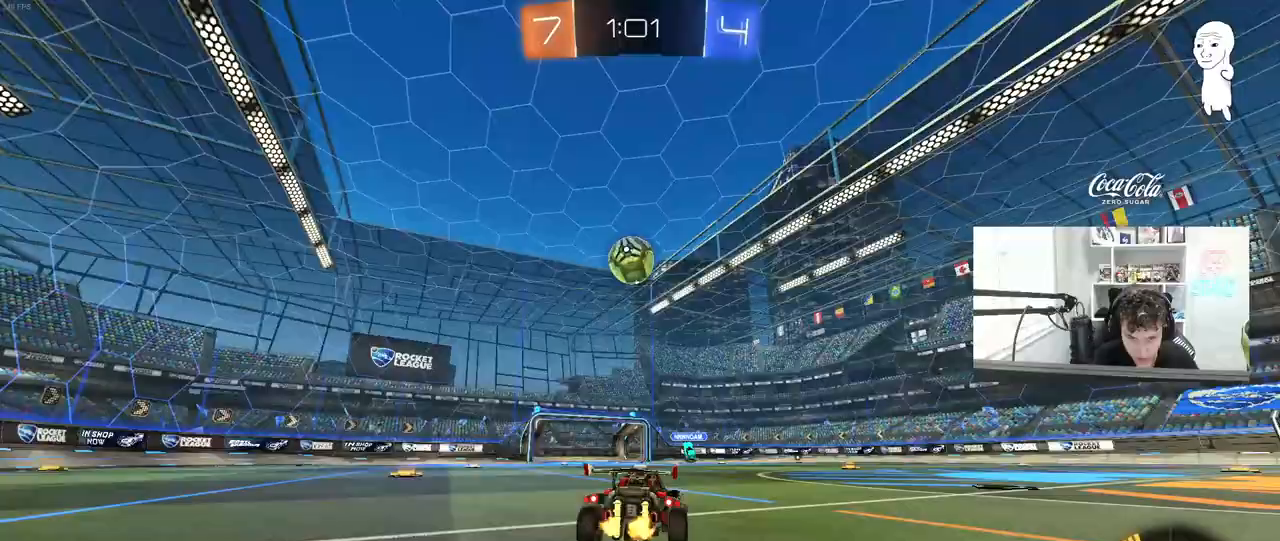
{"keys": ["d", "s"], "mouse": ["right"], "mouse_move": "down", "events": [[283, "a", "down"], [333, "w", "up"], [383, "mouse_right", "down"], [433, "a", "up"], [433, "d", "down"], [433, "s", "down"]]}
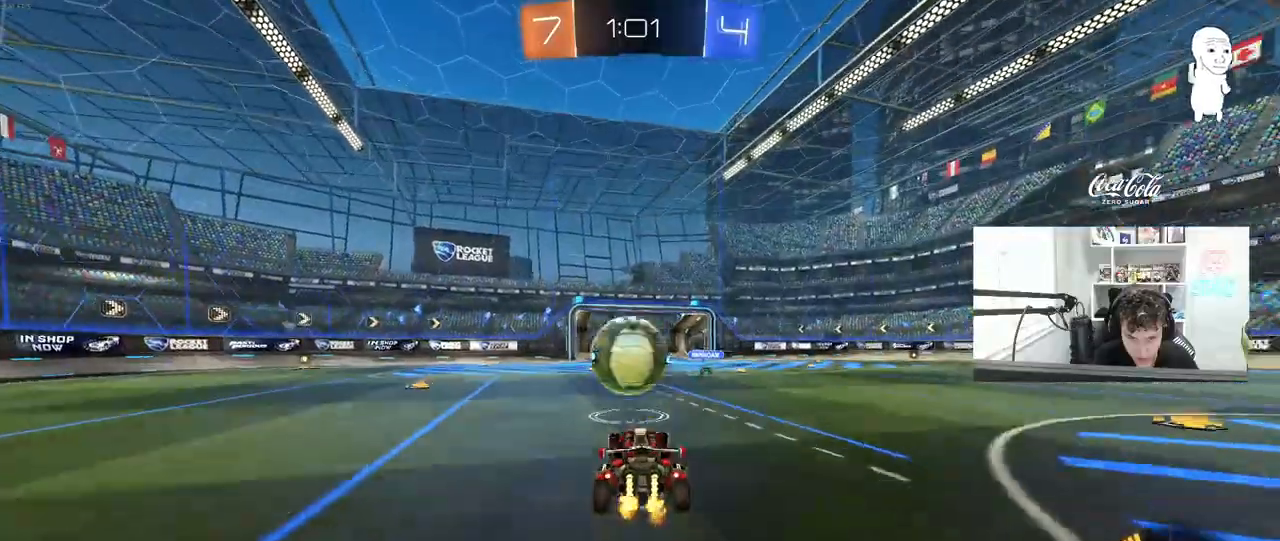
{"keys": ["a", "s", "shift"], "mouse": ["left"], "events": [[67, "d", "up"], [67, "s", "up"], [117, "mouse_right", "up"], [167, "mouse_left", "down"], [167, "mouse_right", "down"], [267, "d", "down"], [300, "a", "down"], [300, "d", "up"], [300, "mouse_right", "up"], [350, "shift", "down"], [400, "s", "down"]]}